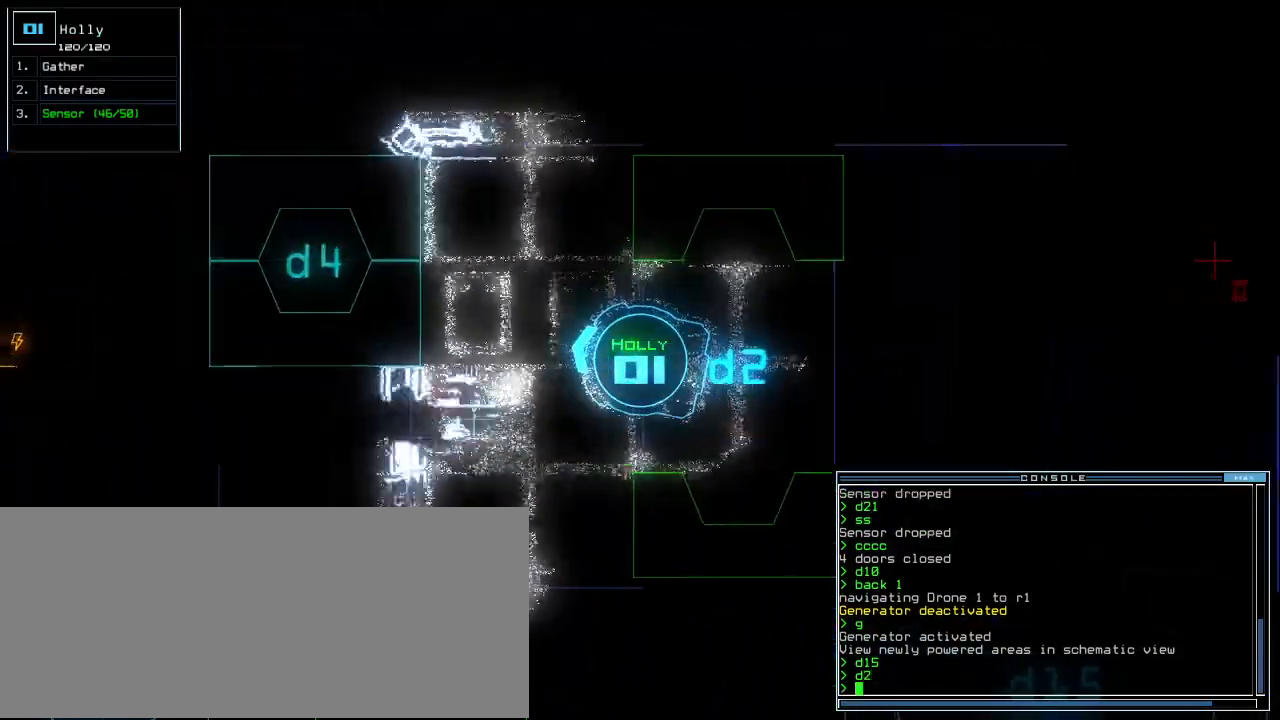
Gameplay with keyboard; each line is a JSON object with the keys held at the frame after it. "events" lists presses ("down") and releases ("up") of ".", "0", "1", "2", "3", "4", "5", "6", "7", "8", "9", "a", "b", "backspace", "c", "caps_lock", "comma", "ctrl_l", "ctrl_r", "d", "down", "e", "equals", "escape", "f", "f12", "g", "h", "i", "j", "k", "l", "left", "m", "minus", "n", "o", "p", "q", "quote", "r", "return", "right", "s", "semicolon", "shift_l", "shift_r", "space", "t", "tab", "tilde", "u", "up", "v", "w", "x", "y" and "z" between this image and that frame as [ms after this image, input, new state], when the widget could be followed in between. No other keys are recorded. Mouse input is not recorded.
{"keys": [], "events": [[20, "space", "down"], [60, "up", "up"], [140, "space", "up"]]}
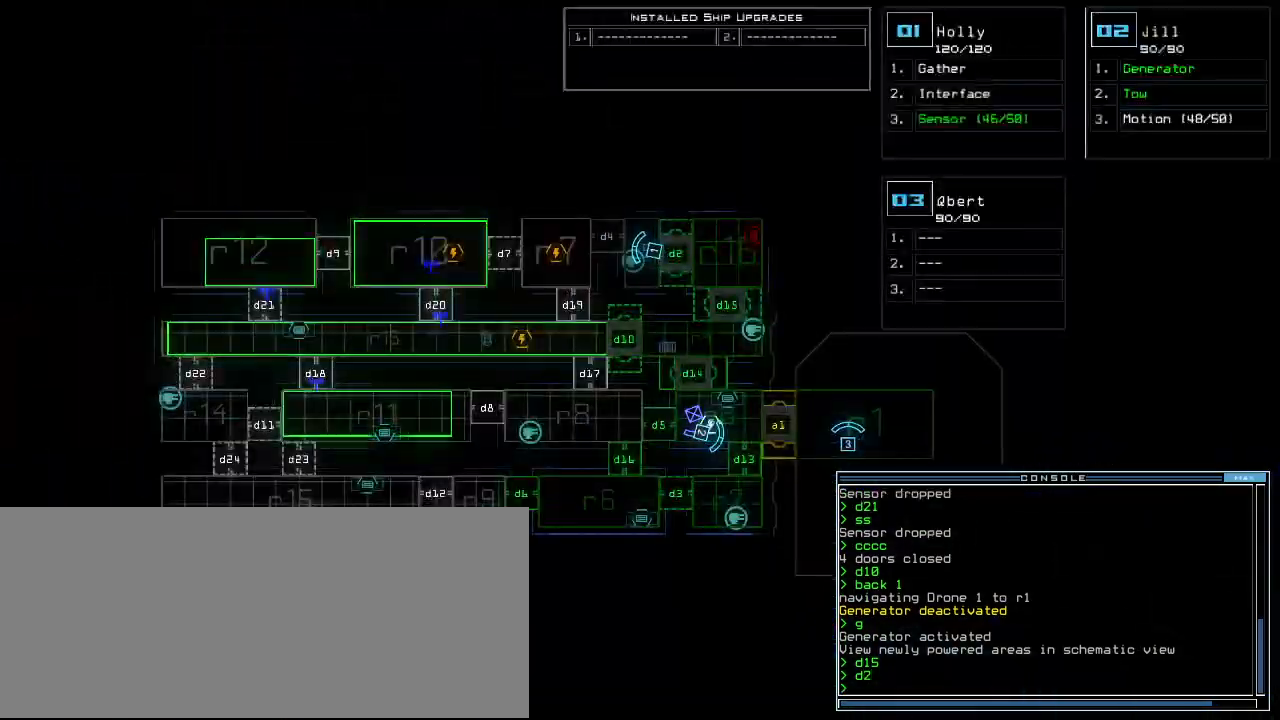
{"keys": [], "events": []}
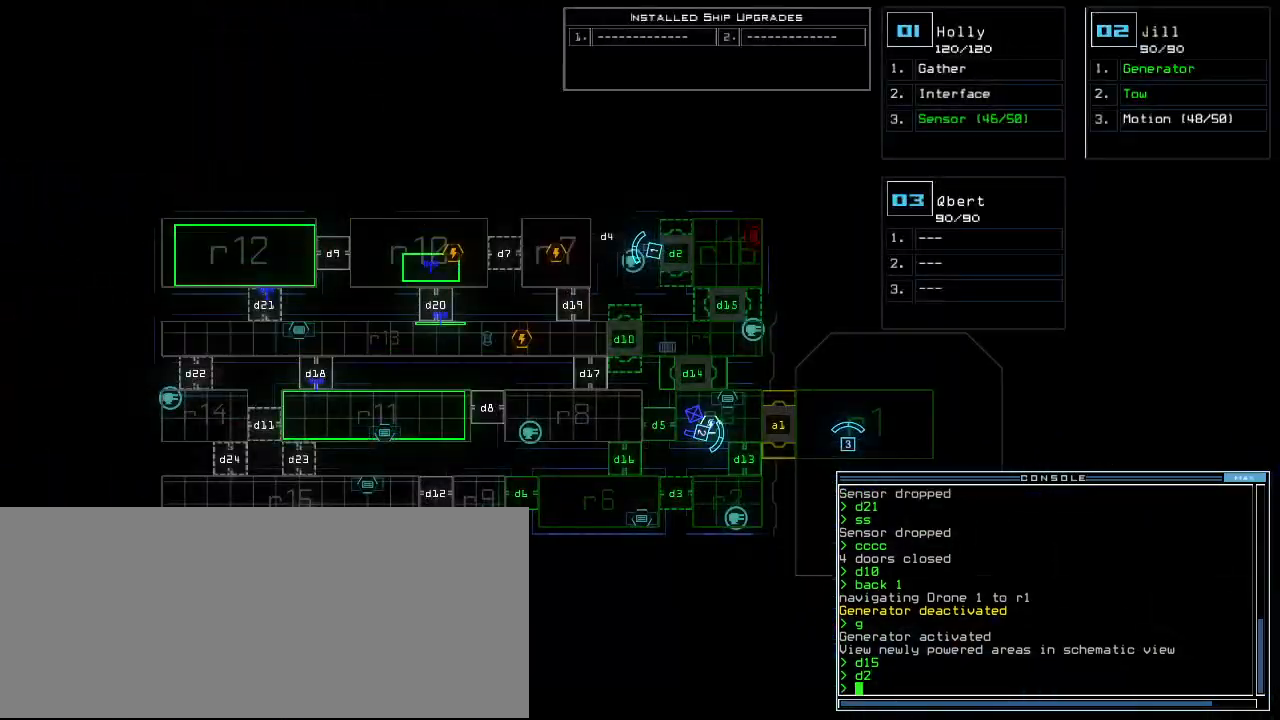
{"keys": [], "events": [[40, "down", "down"], [340, "down", "up"]]}
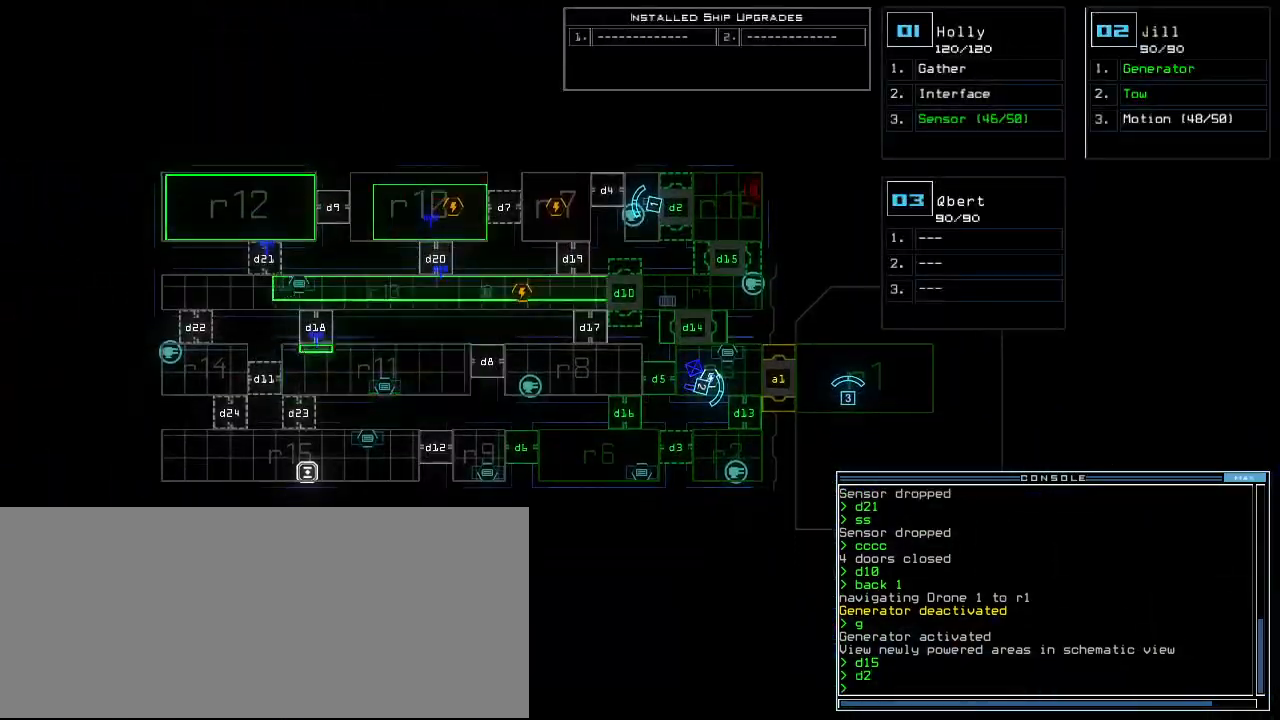
{"keys": [], "events": []}
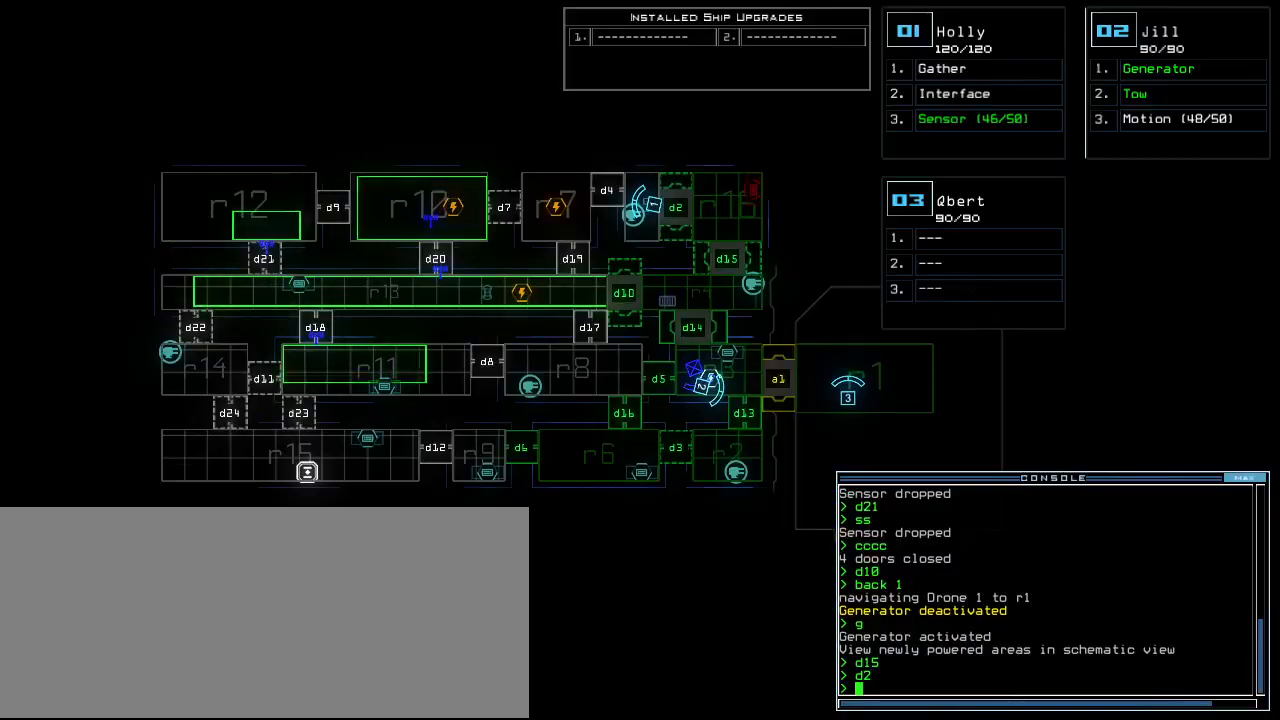
{"keys": [], "events": []}
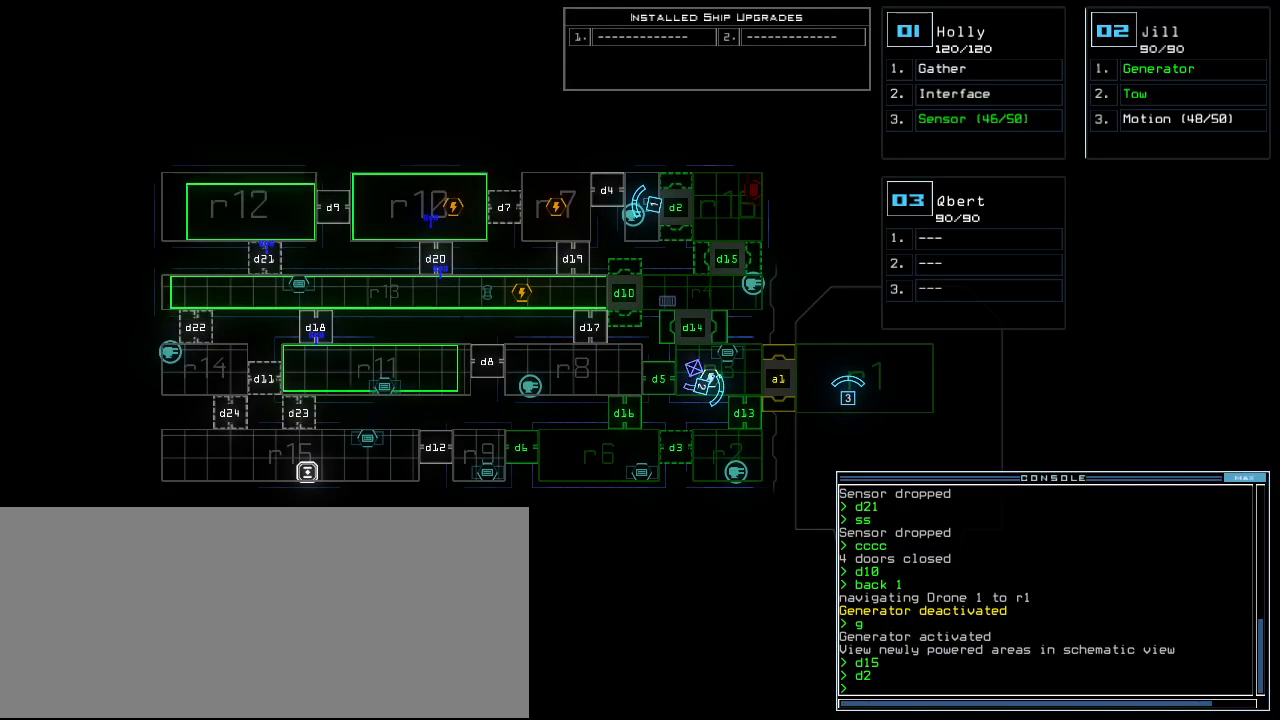
{"keys": [], "events": []}